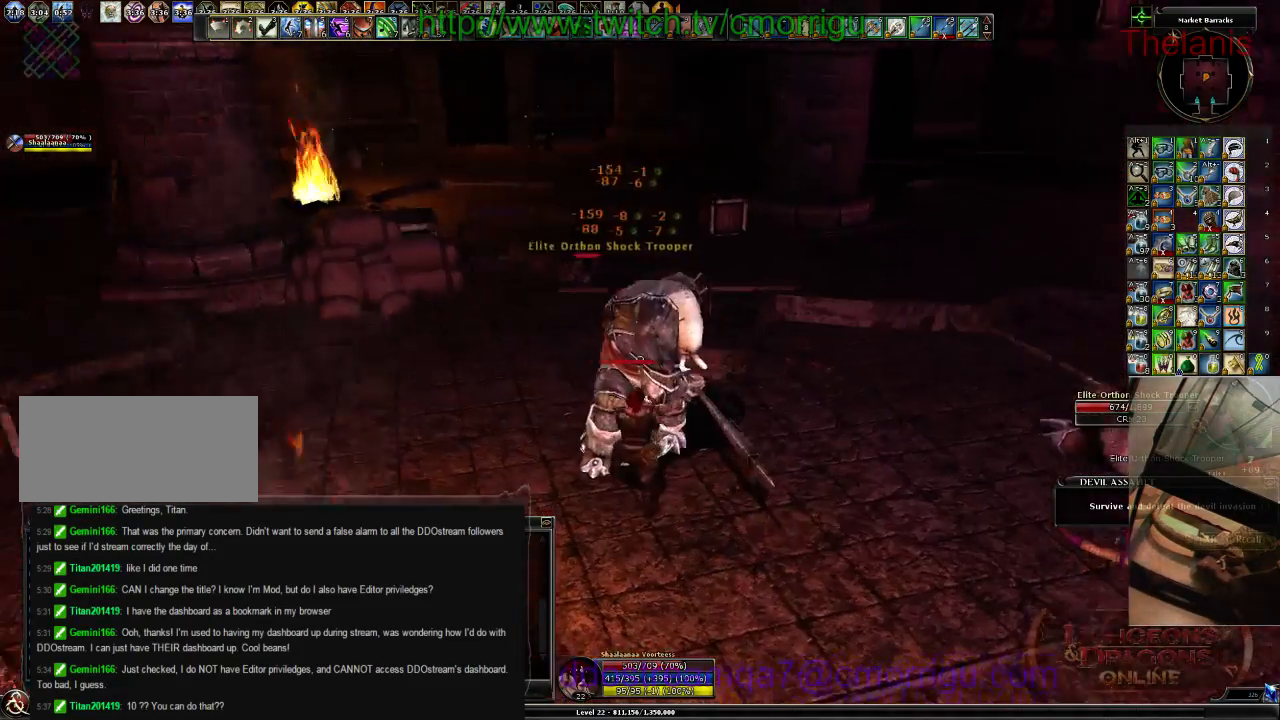
Gameplay with keyboard; each line is a JSON object with the keys held at the frame after it. "events" lists presses ("down") and releases ("up") of ".", "/", "0", "1", "2", "3", "4", "5", "6", "7", "8", "9", "a", "b", "backslash", "backspace", "c", "caps_lock", "comma", "ctrl_l", "ctrl_r", "d", "e", "equals", "escape", "f", "f1", "f10", "f11", "f12", "f2", "f3", "f4", "f5", "f6", "f7", "f8", "f9", "g", "h", "i", "j", "k", "l", "lbracket", "m", "minus", "n", "o", "p", "q", "quote", "r", "rbracket", "return", "s", "semicolon", "shift_l", "shift_r", "space", "t", "tab", "tilde", "u", "v", "w", "x", "y" and "z" between this image and that frame as [ms after this image, input, new state], when the widget could be followed in between. No other keys are recorded. Mouse input is not recorded.
{"keys": [], "events": []}
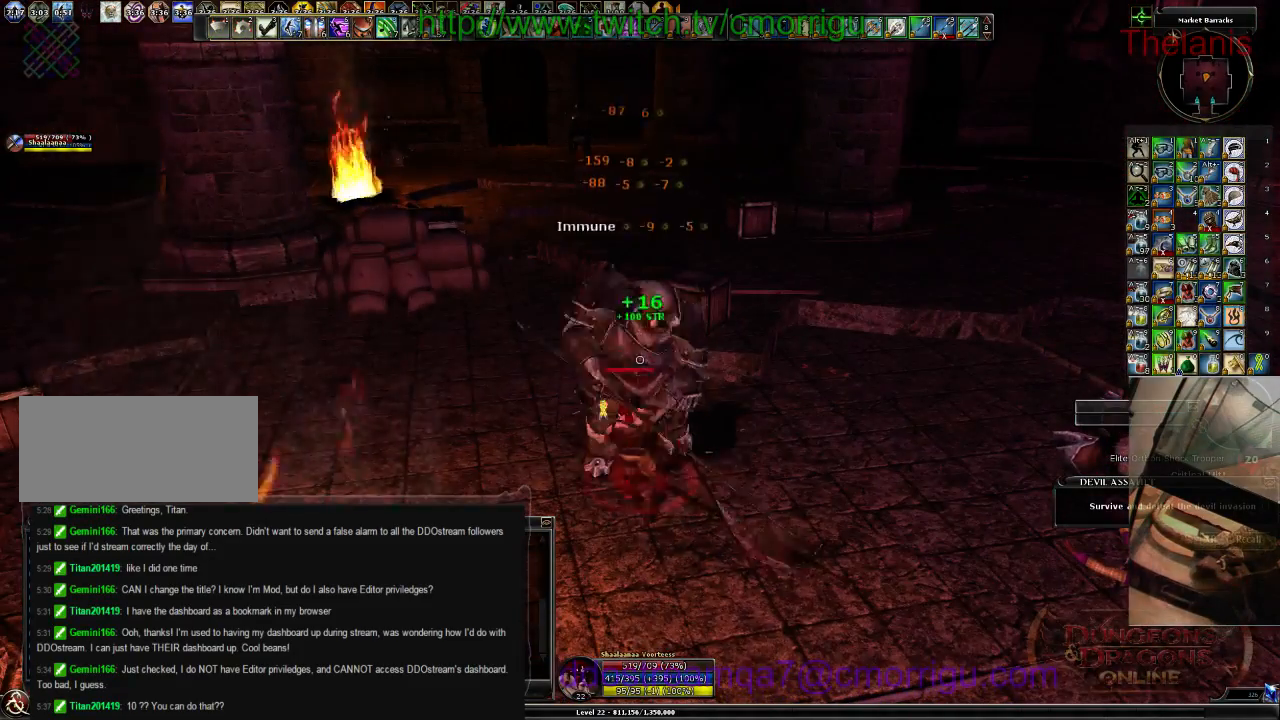
{"keys": ["a", "w"], "events": [[433, "a", "down"], [500, "w", "down"]]}
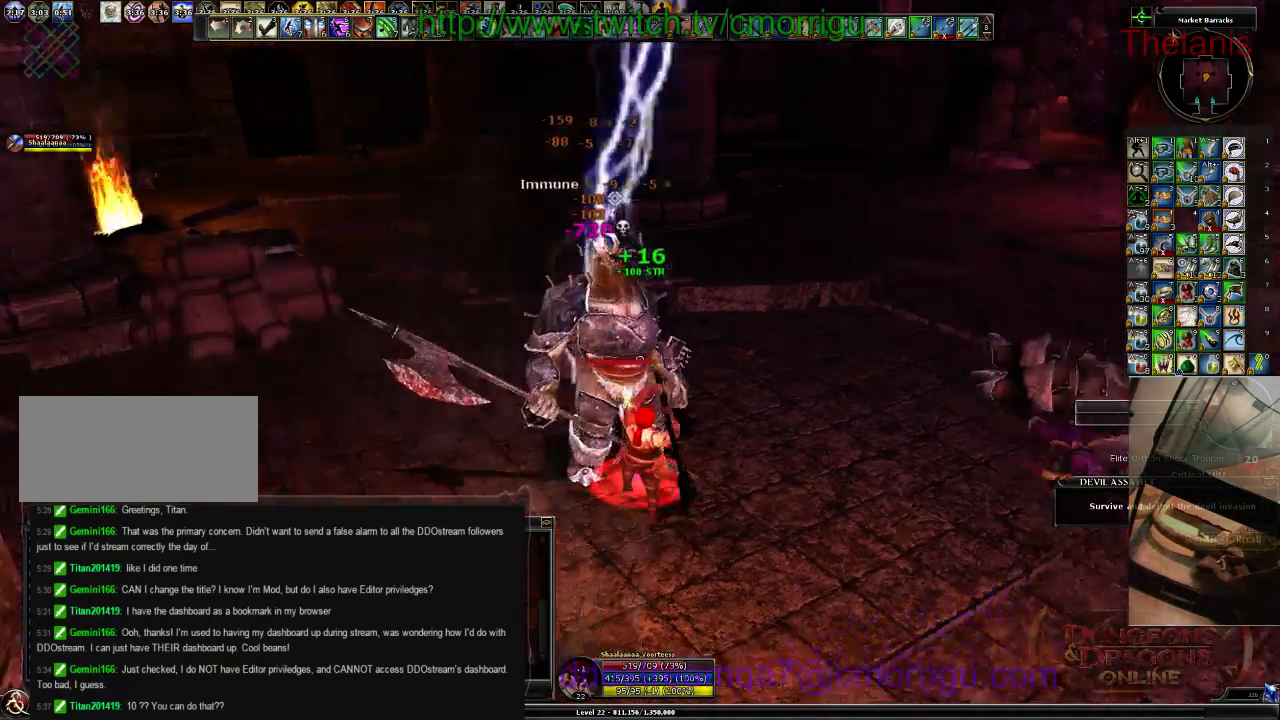
{"keys": ["space"], "events": [[267, "a", "up"], [467, "w", "up"], [500, "space", "down"]]}
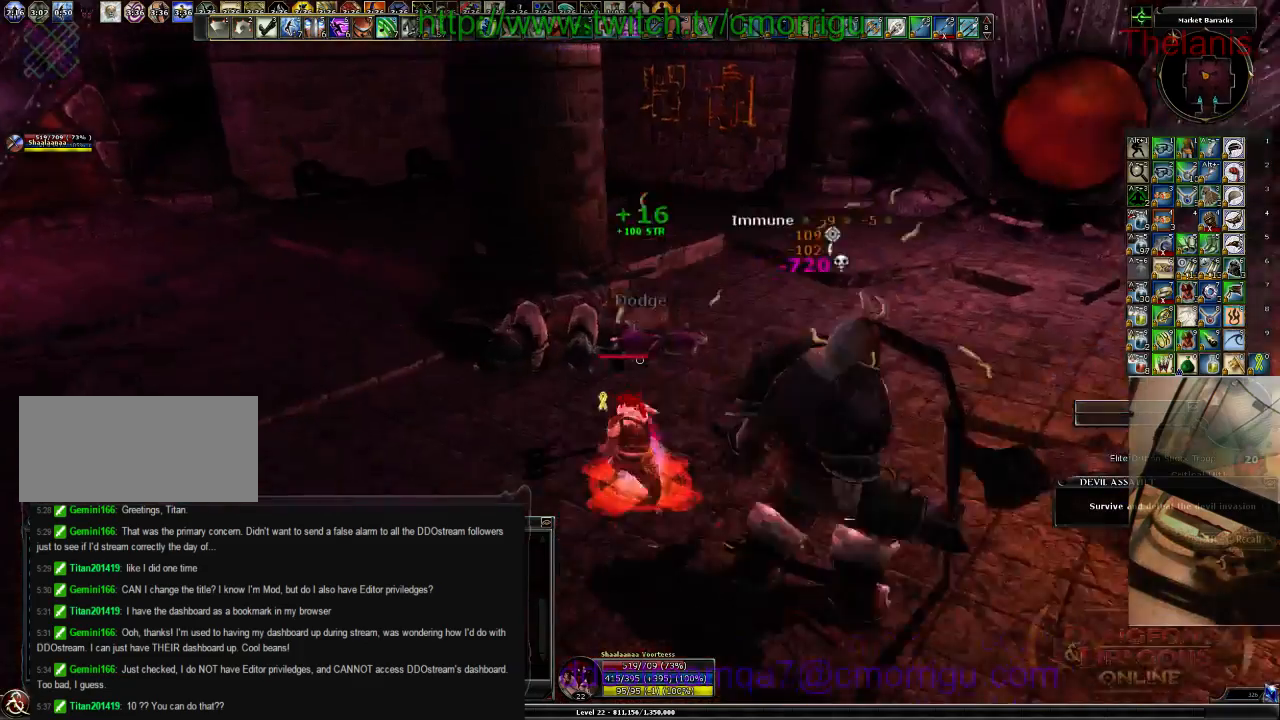
{"keys": [], "events": [[233, "space", "up"], [333, "equals", "down"], [500, "equals", "up"]]}
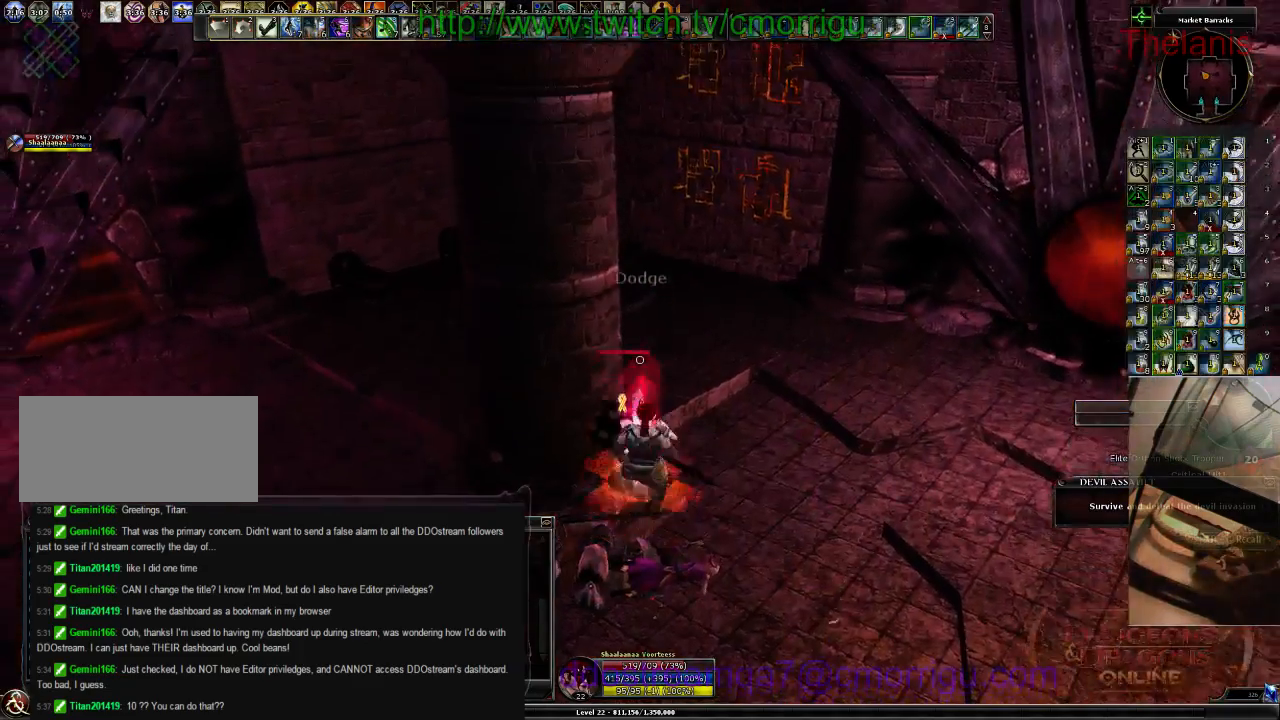
{"keys": [], "events": []}
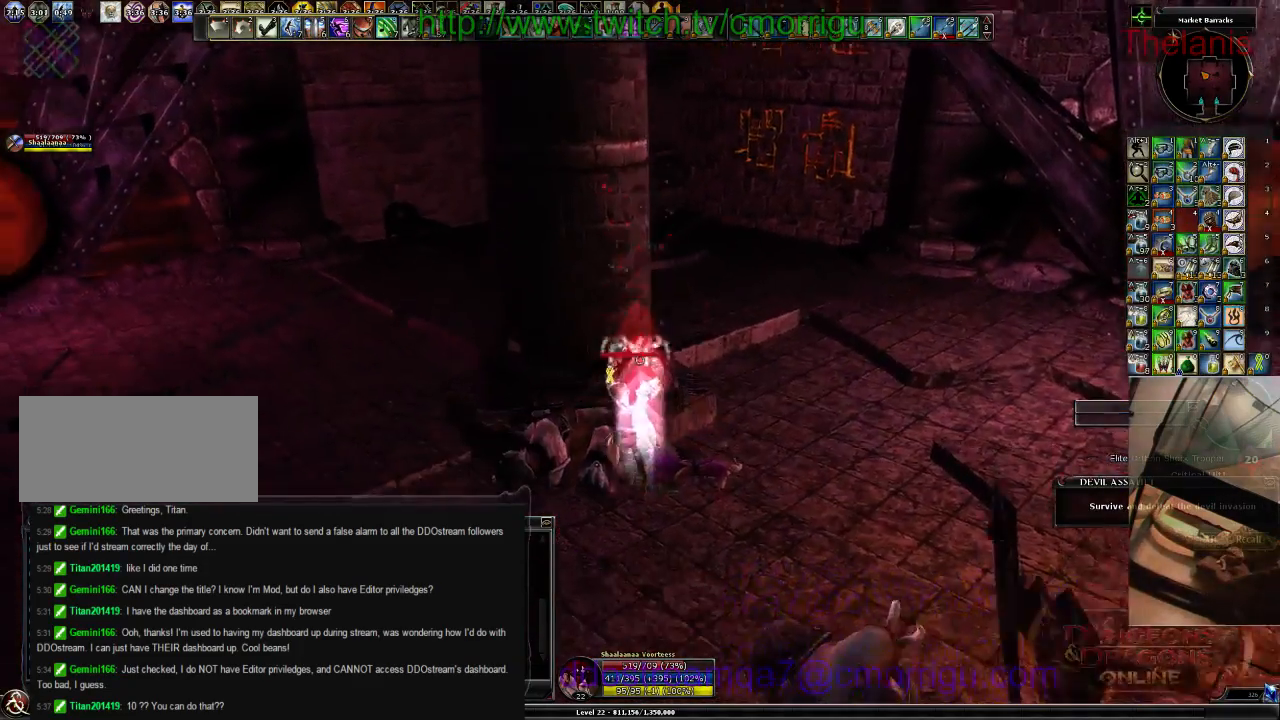
{"keys": [], "events": []}
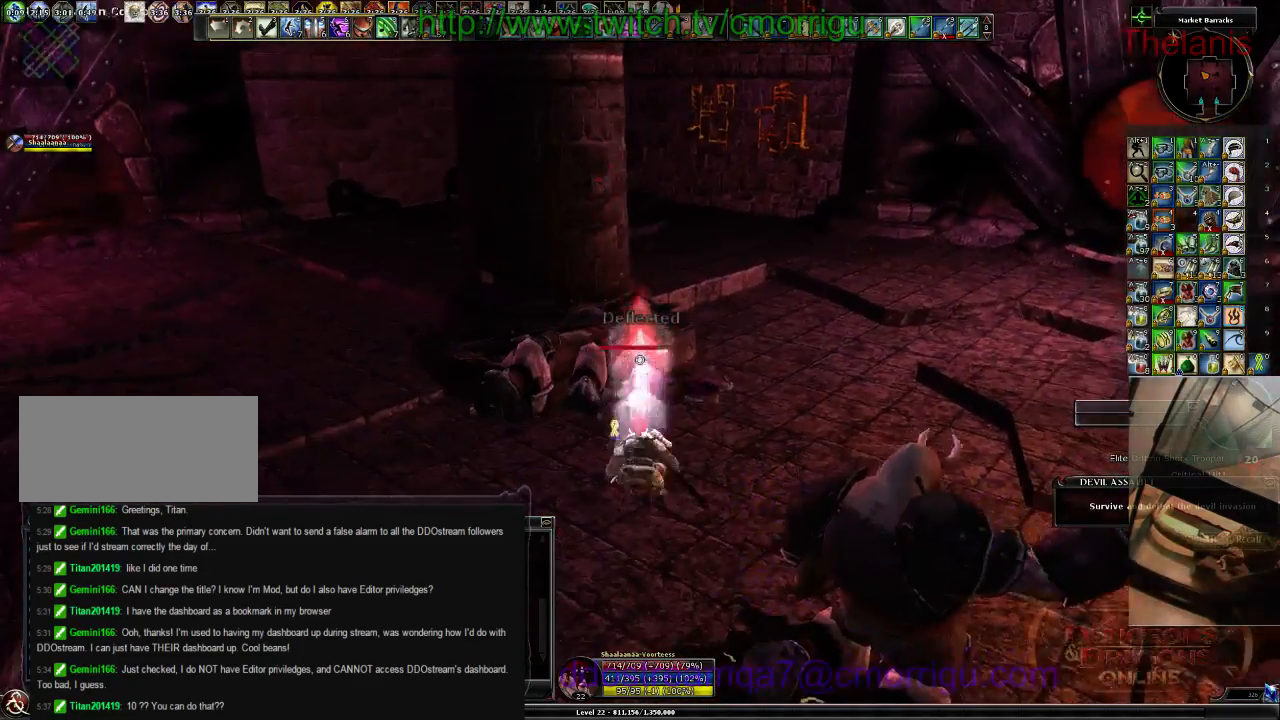
{"keys": [], "events": []}
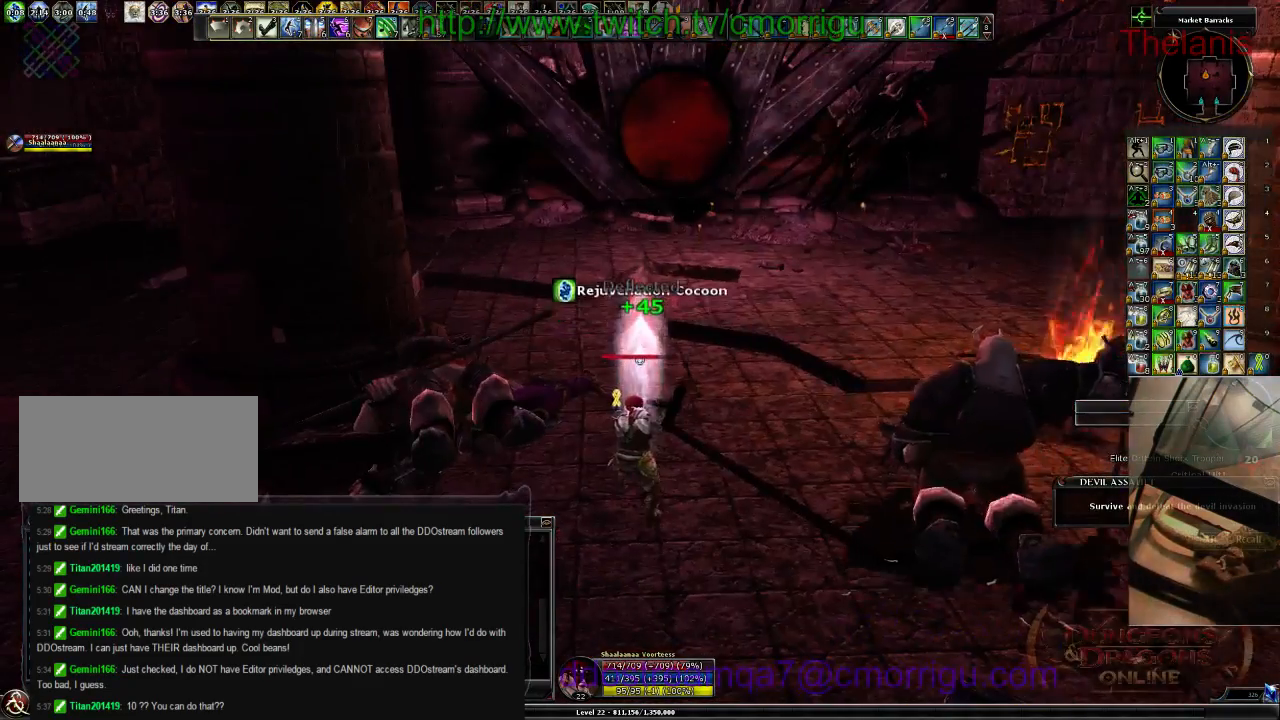
{"keys": ["d", "w"], "events": [[367, "d", "down"], [367, "w", "down"]]}
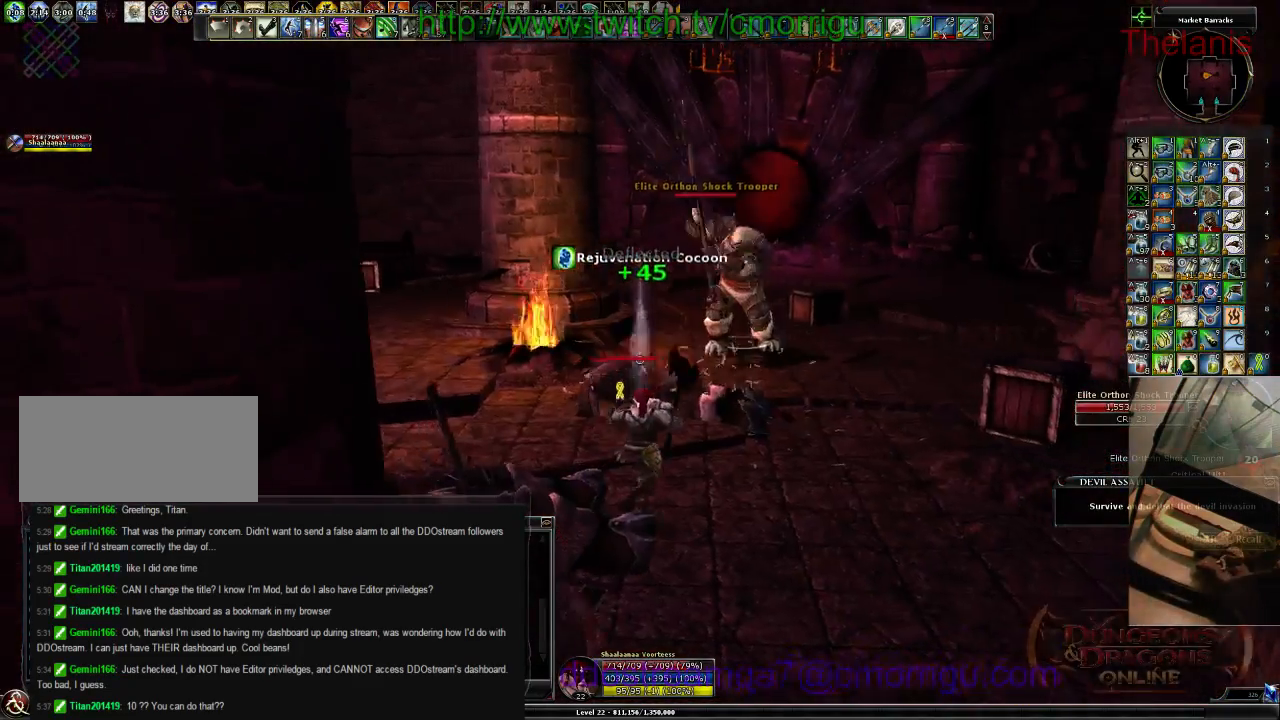
{"keys": ["w"], "events": [[333, "d", "up"]]}
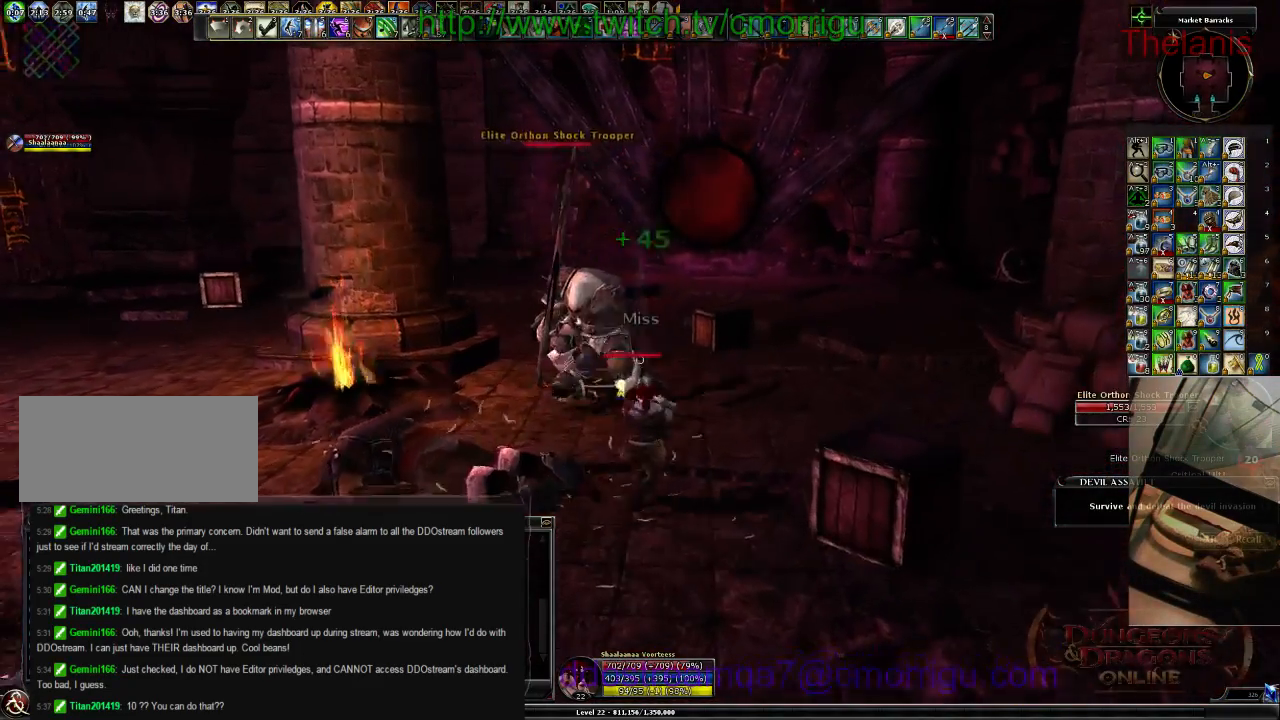
{"keys": [], "events": [[133, "w", "up"], [167, "1", "down"], [333, "1", "up"]]}
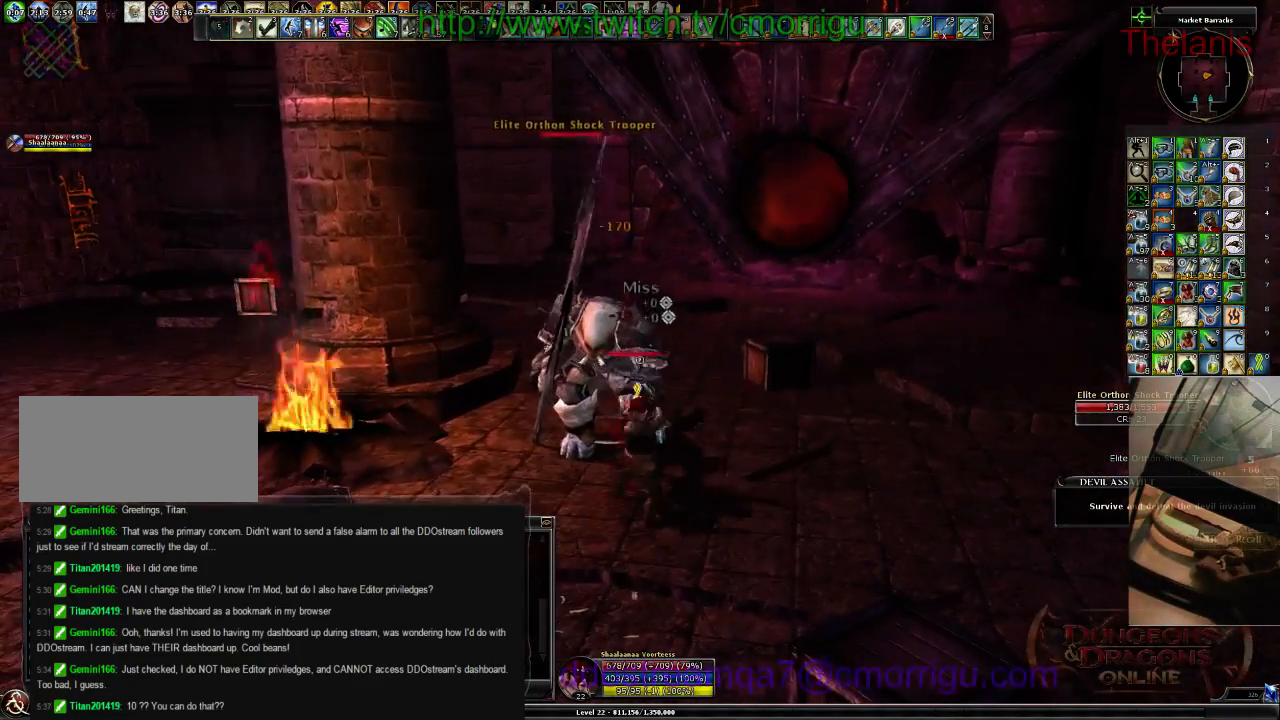
{"keys": [], "events": [[67, "2", "down"], [200, "2", "up"]]}
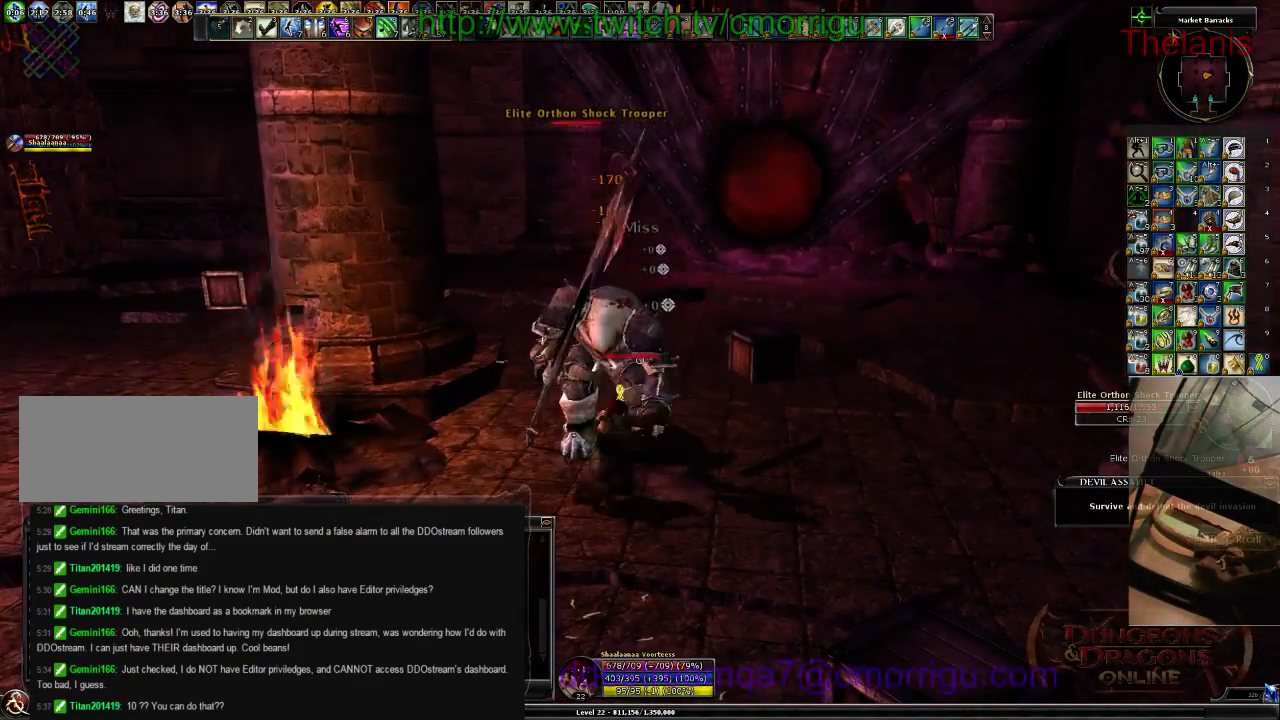
{"keys": [], "events": []}
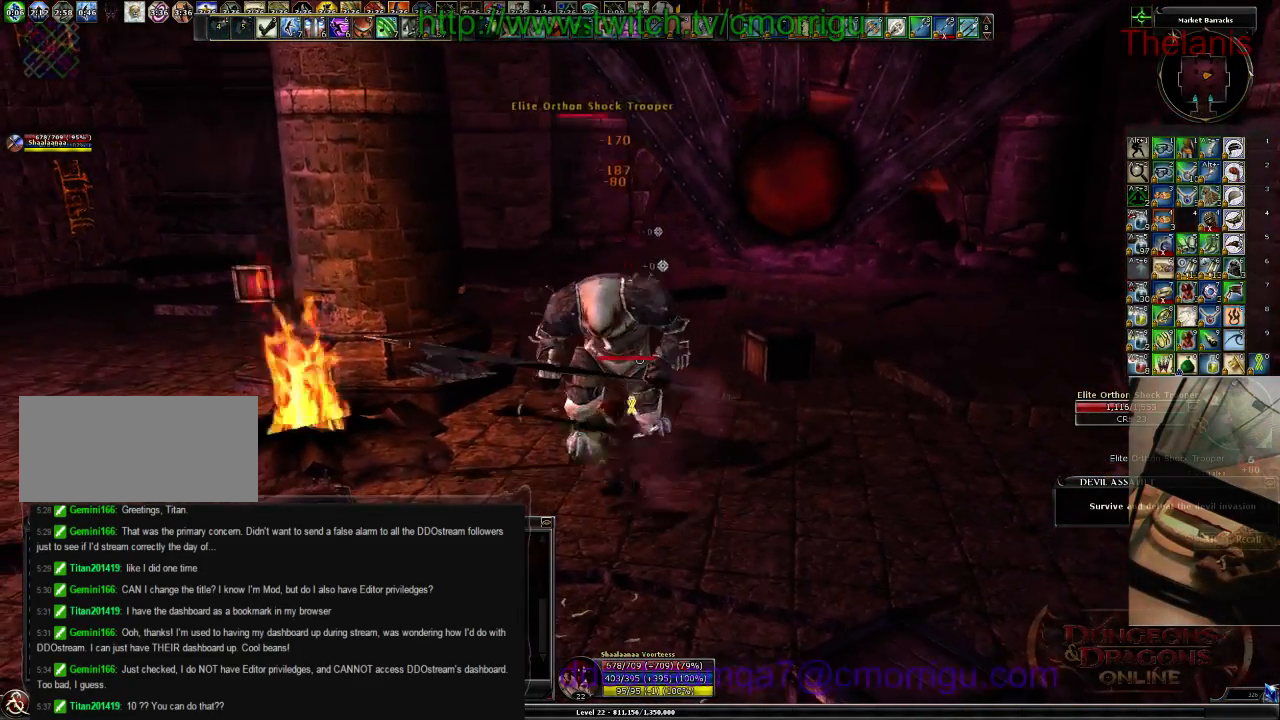
{"keys": []}
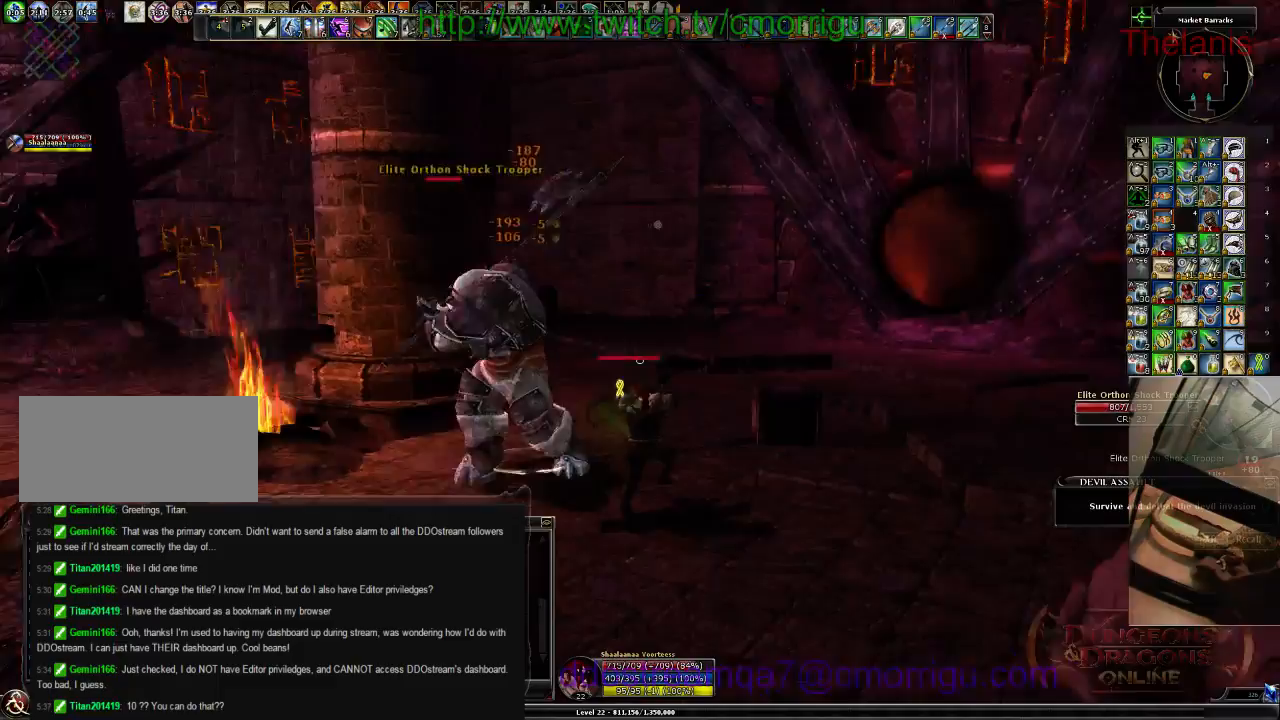
{"keys": [], "events": []}
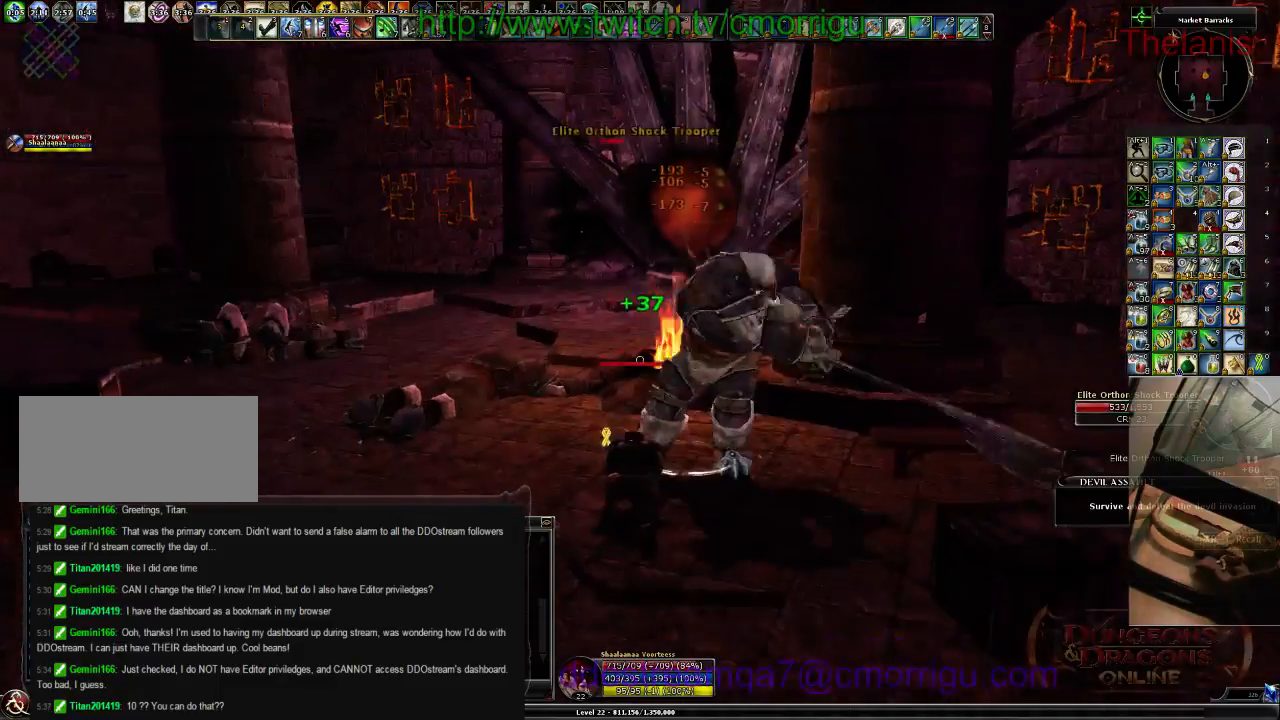
{"keys": [], "events": []}
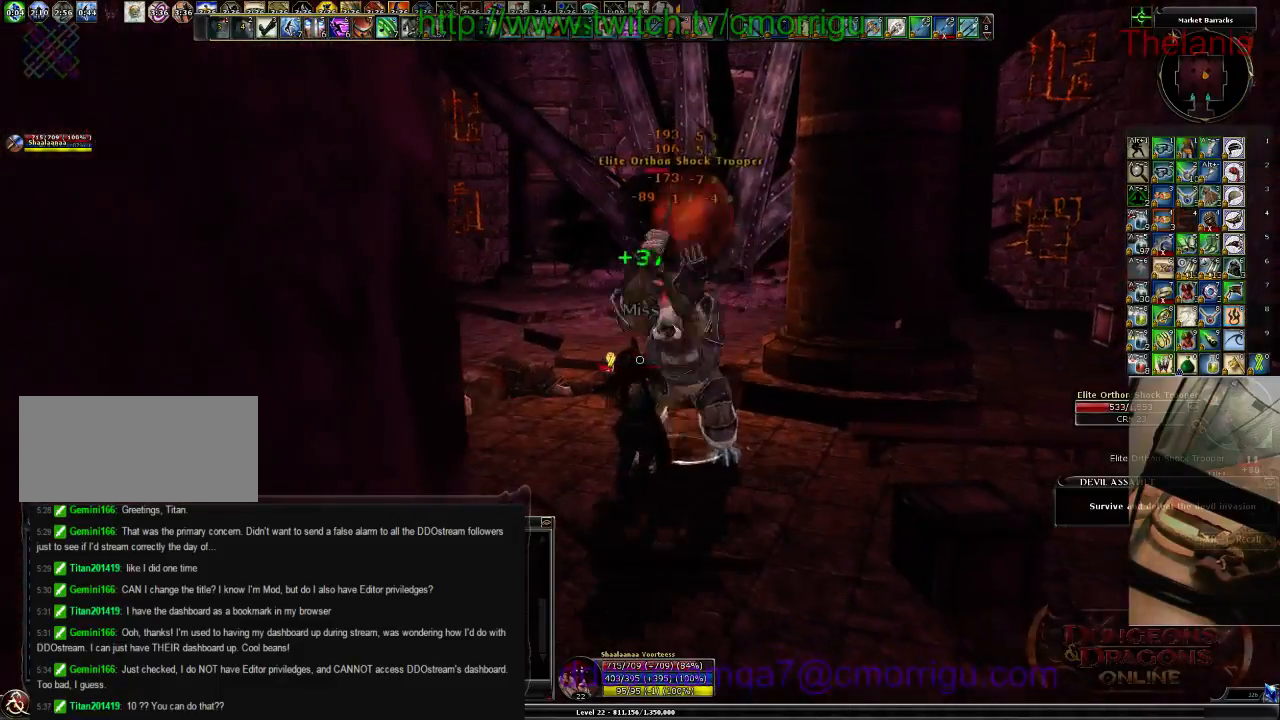
{"keys": ["w"], "events": [[267, "d", "down"], [300, "w", "down"], [500, "d", "up"]]}
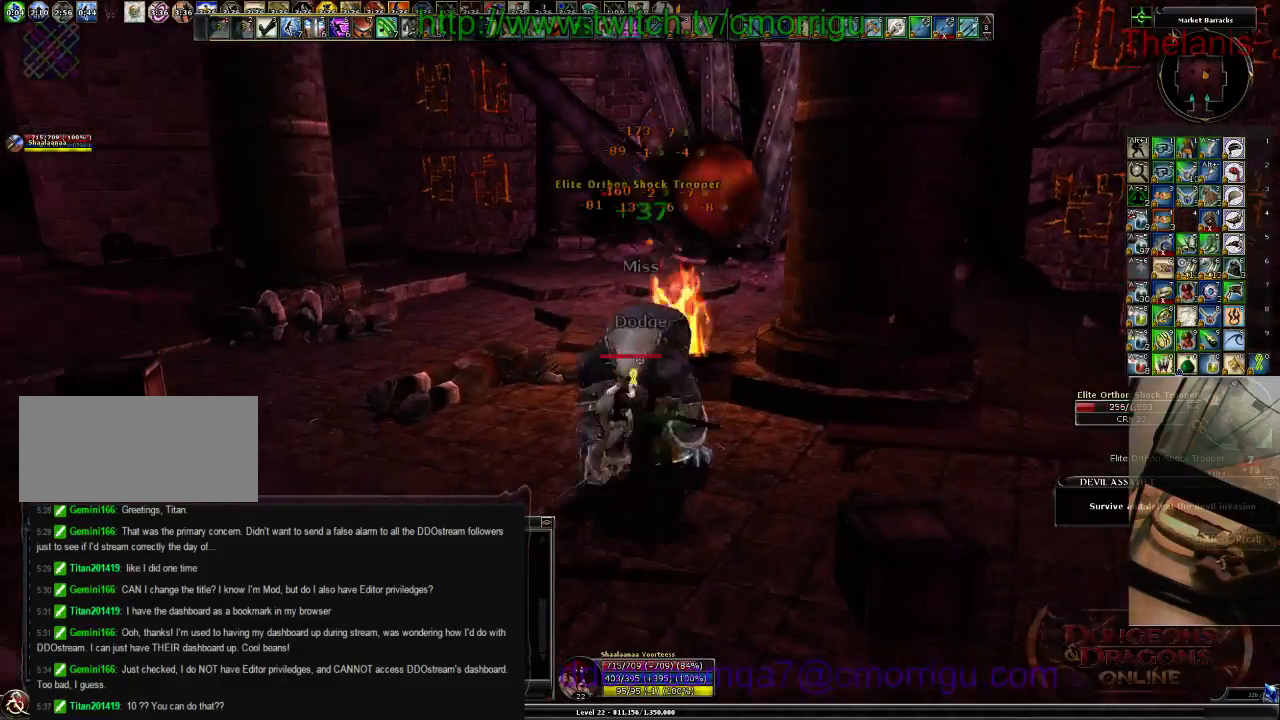
{"keys": [], "events": [[100, "w", "up"]]}
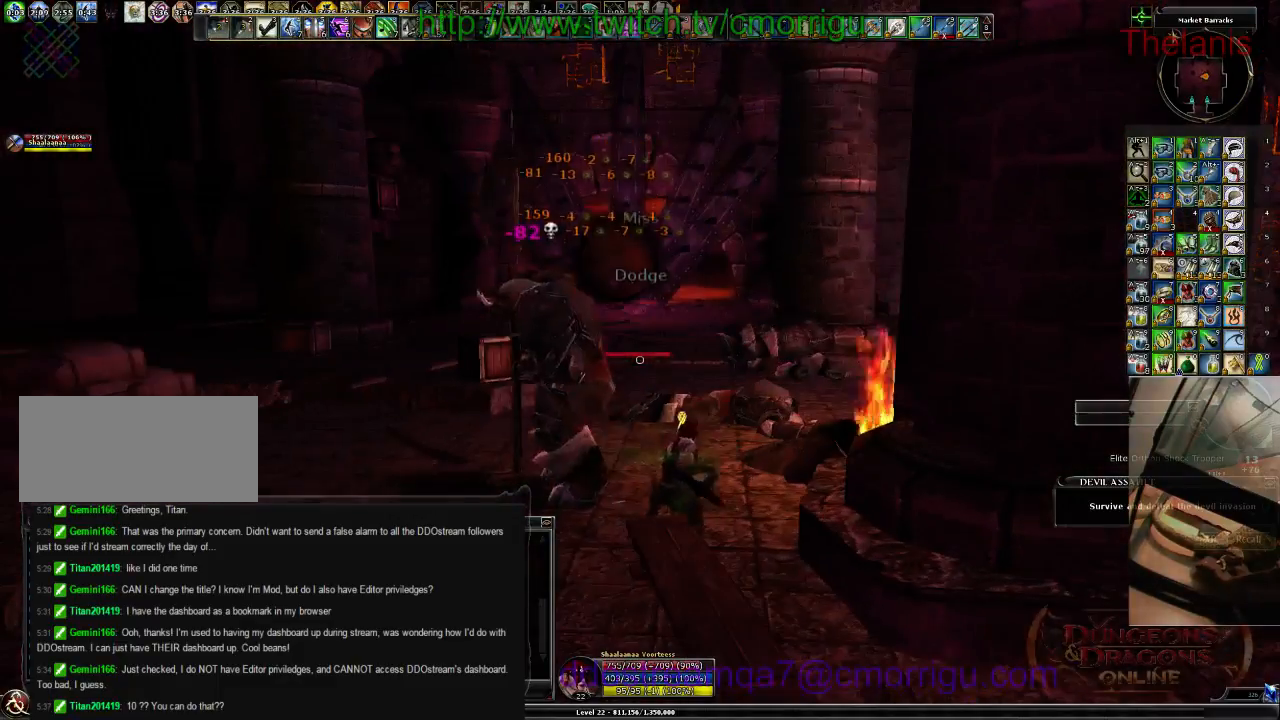
{"keys": ["a"], "events": [[400, "a", "down"]]}
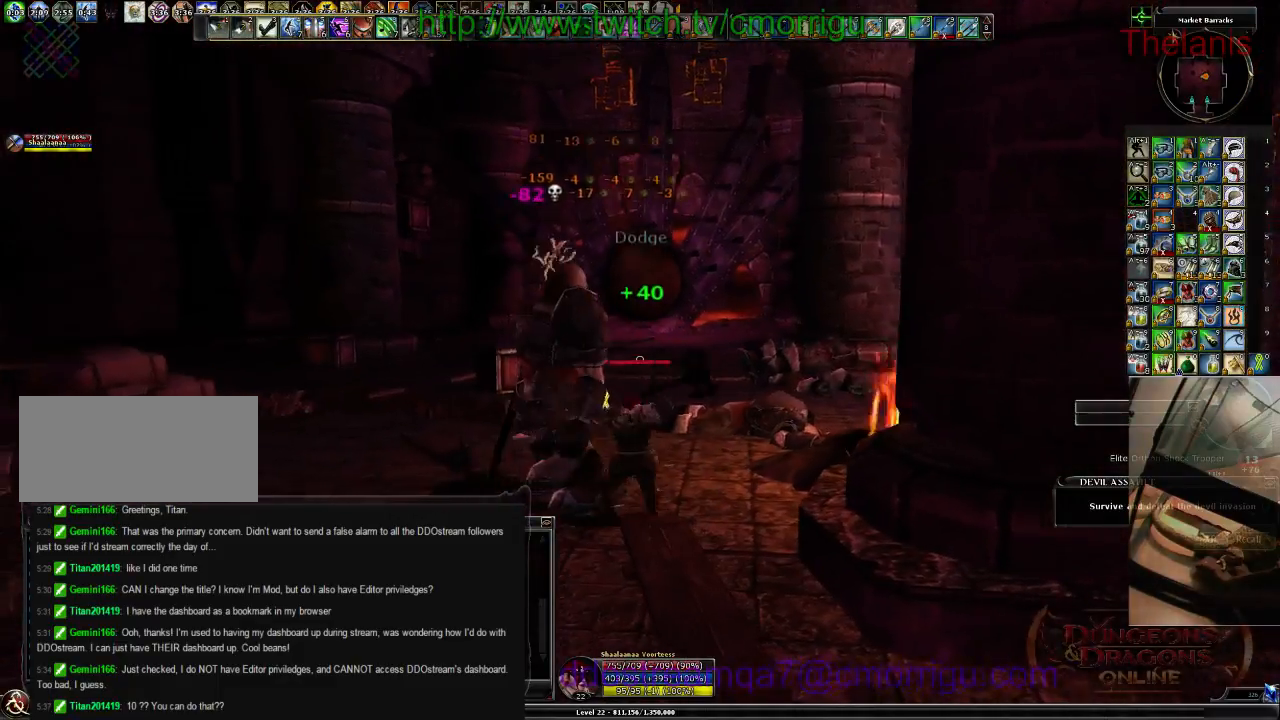
{"keys": ["a", "w"], "events": [[33, "w", "down"]]}
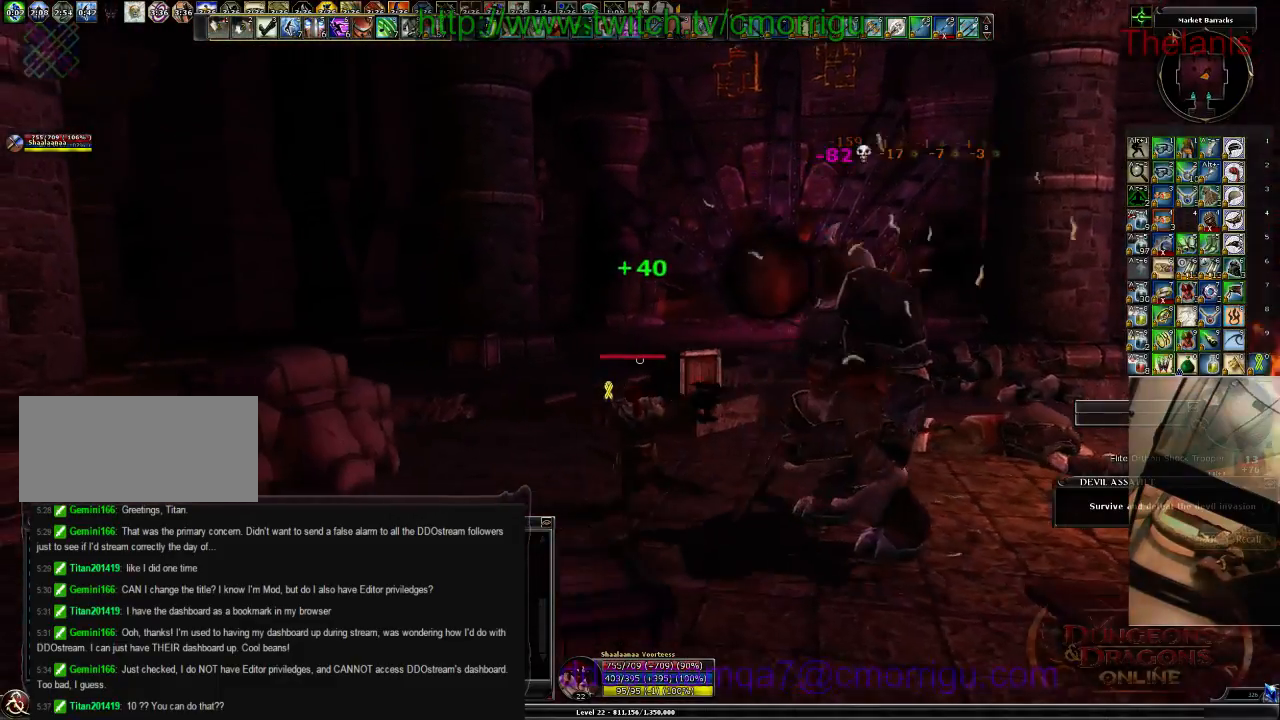
{"keys": [], "events": [[333, "a", "up"], [500, "w", "up"]]}
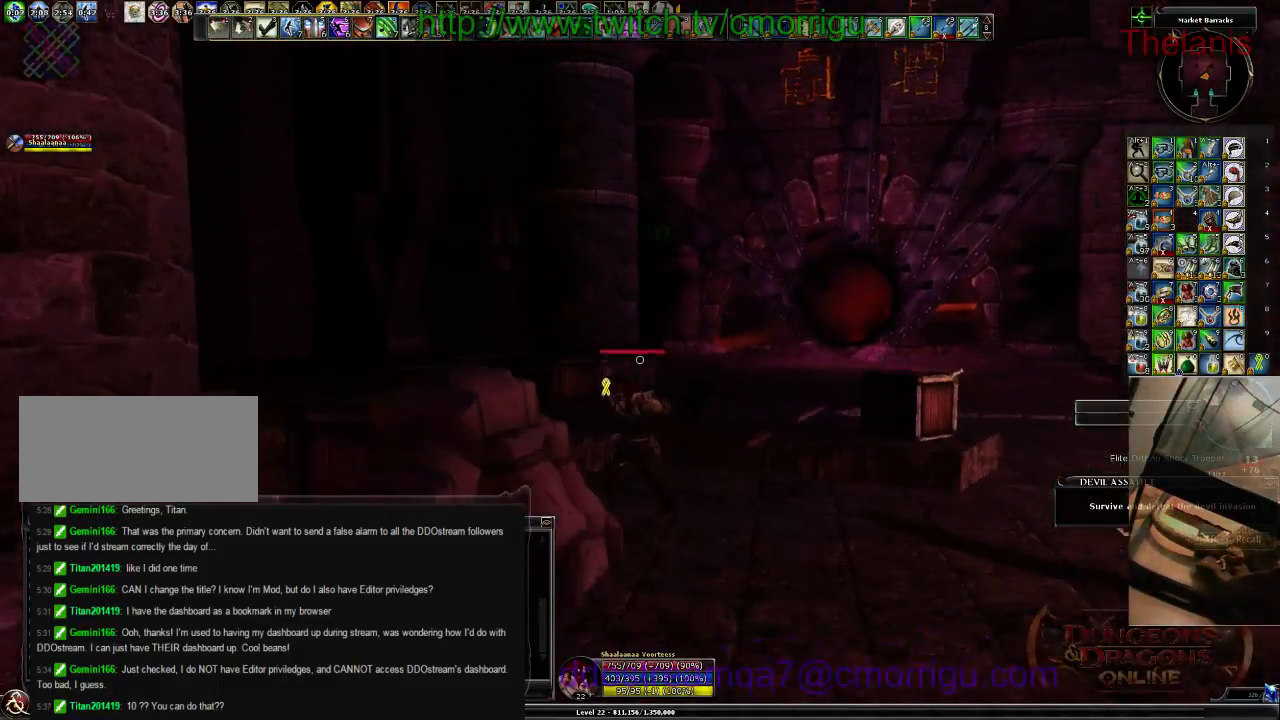
{"keys": [], "events": [[33, "w", "down"], [267, "w", "up"]]}
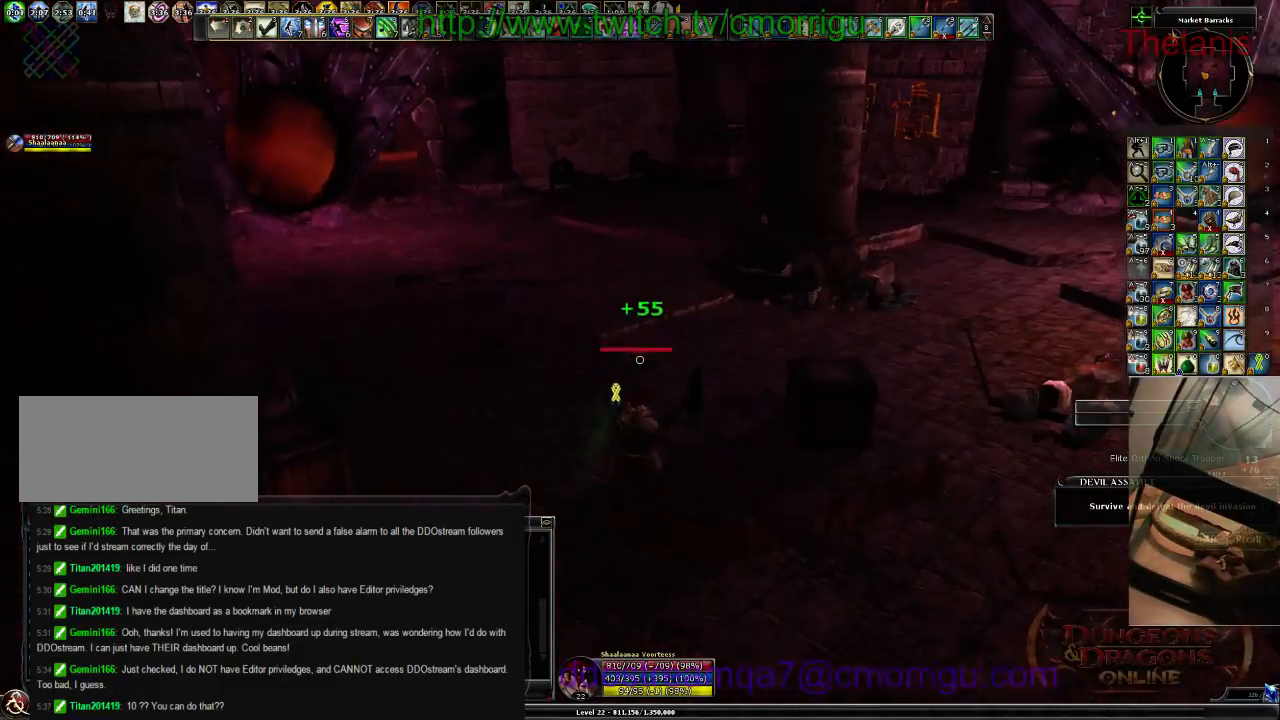
{"keys": [], "events": []}
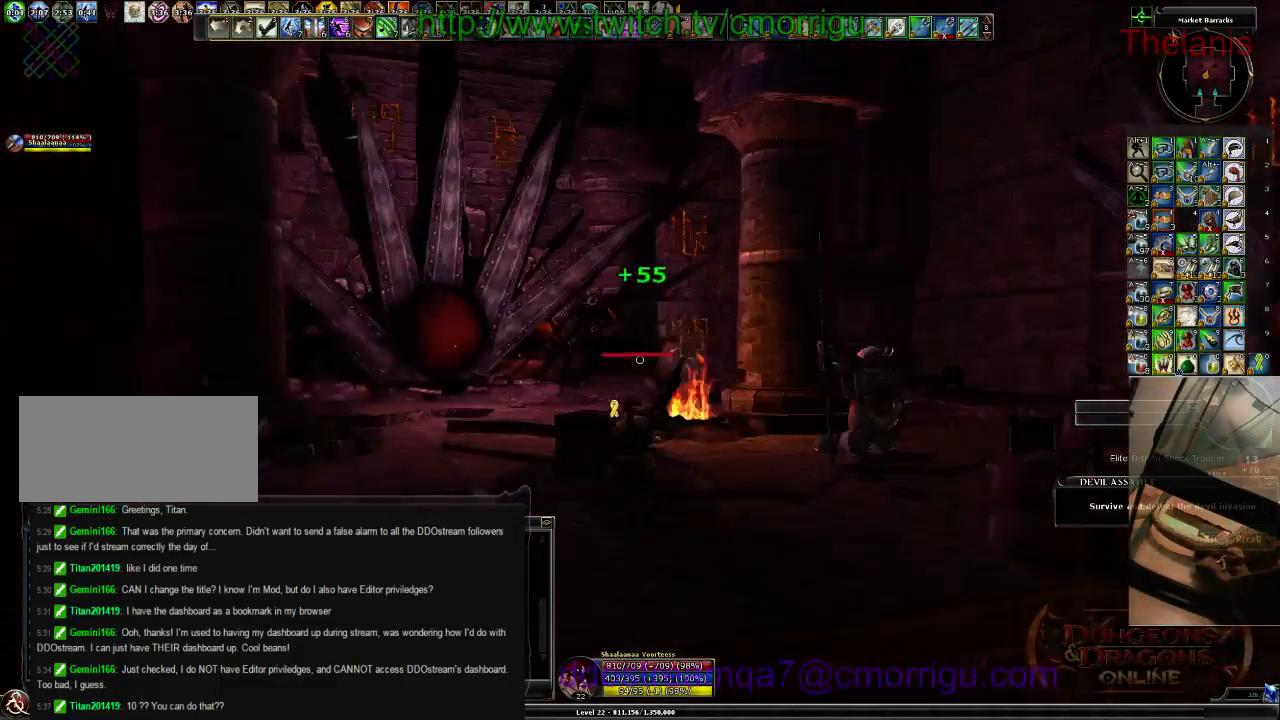
{"keys": [], "events": []}
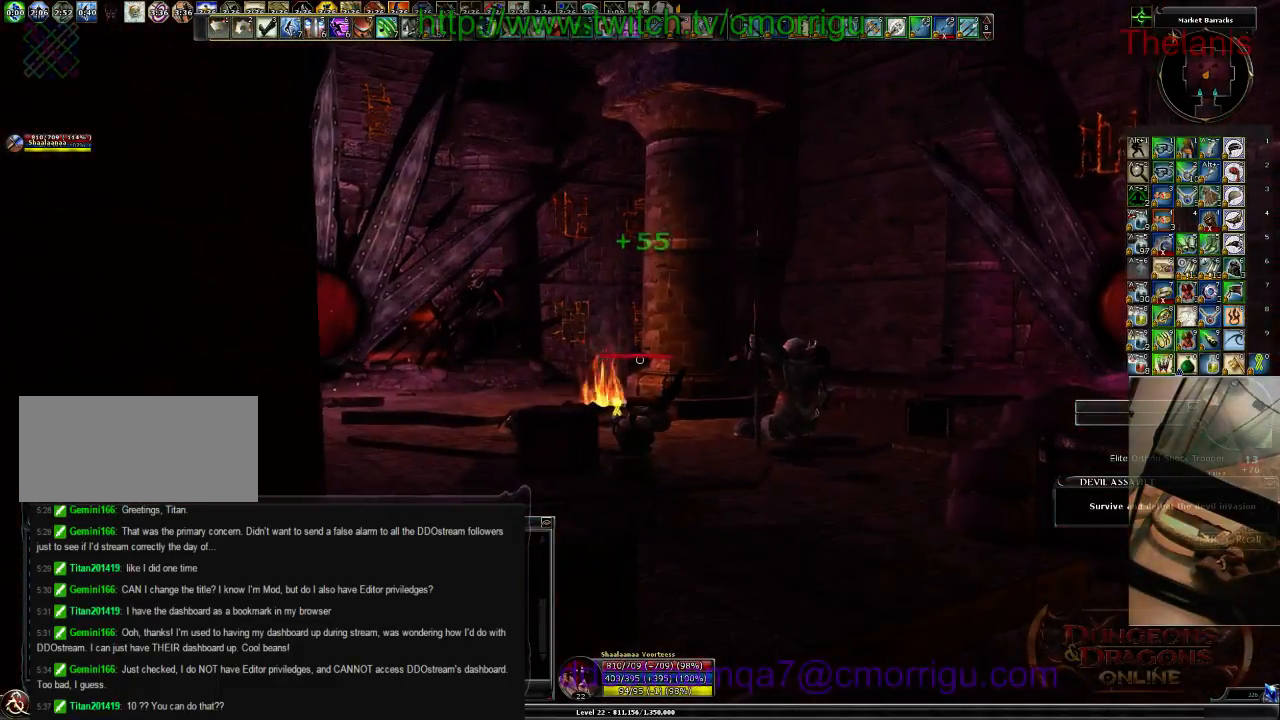
{"keys": ["w"], "events": [[200, "w", "down"]]}